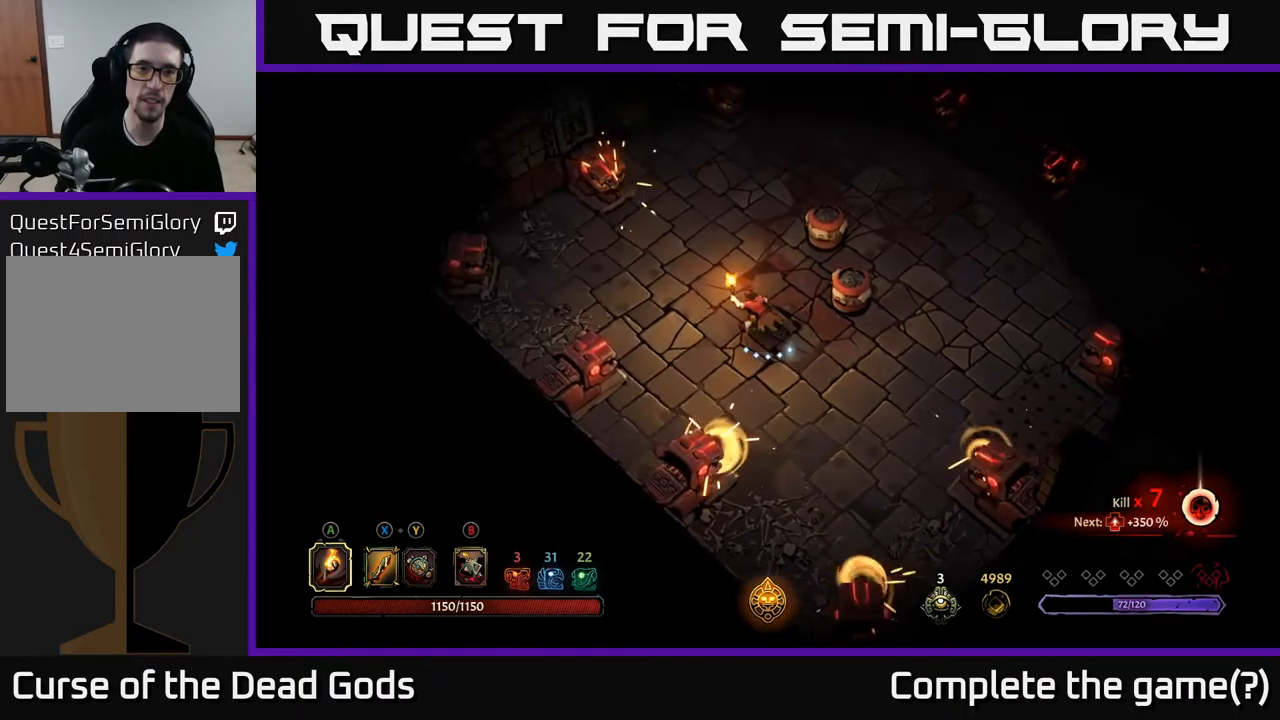
Gameplay with a controller (Xbox layout); each line is a JSON object with the inputs held at the frame after it. "events" lists button and stick changes between this image and that frame as [ms after this image, input, new state], when the widget could be followed in between.
{"buttons": [], "left_stick": "left", "right_stick": "center", "events": [[367, "left_stick", "left"]]}
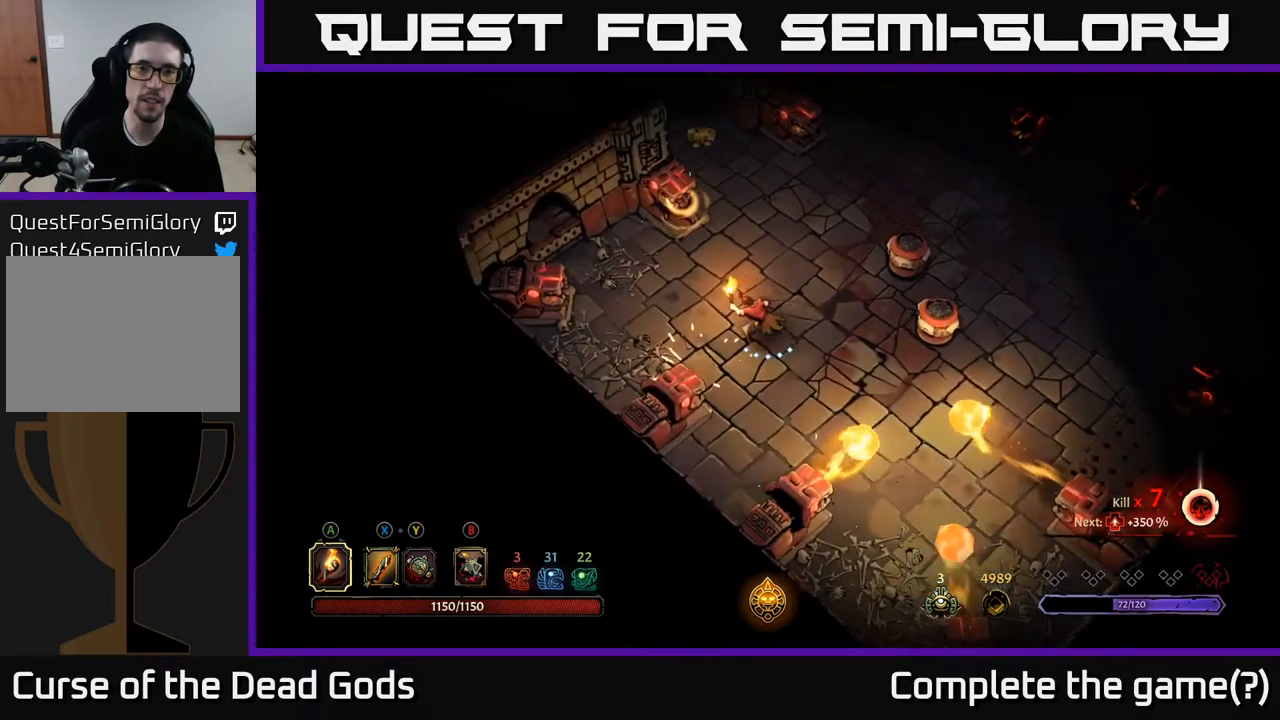
{"buttons": [], "left_stick": "up-left", "right_stick": "center", "events": [[334, "left_stick", "up-left"]]}
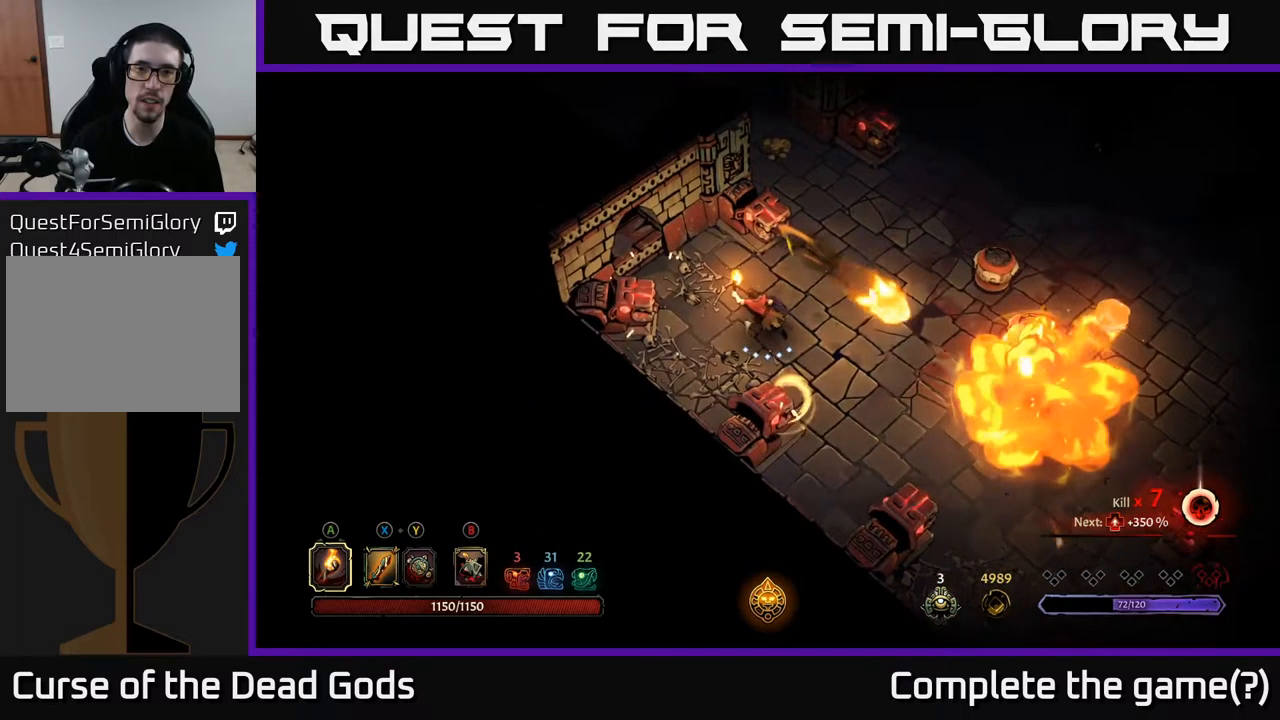
{"buttons": [], "left_stick": "up", "right_stick": "center", "events": [[117, "left_stick", "up-right"], [484, "left_stick", "up"]]}
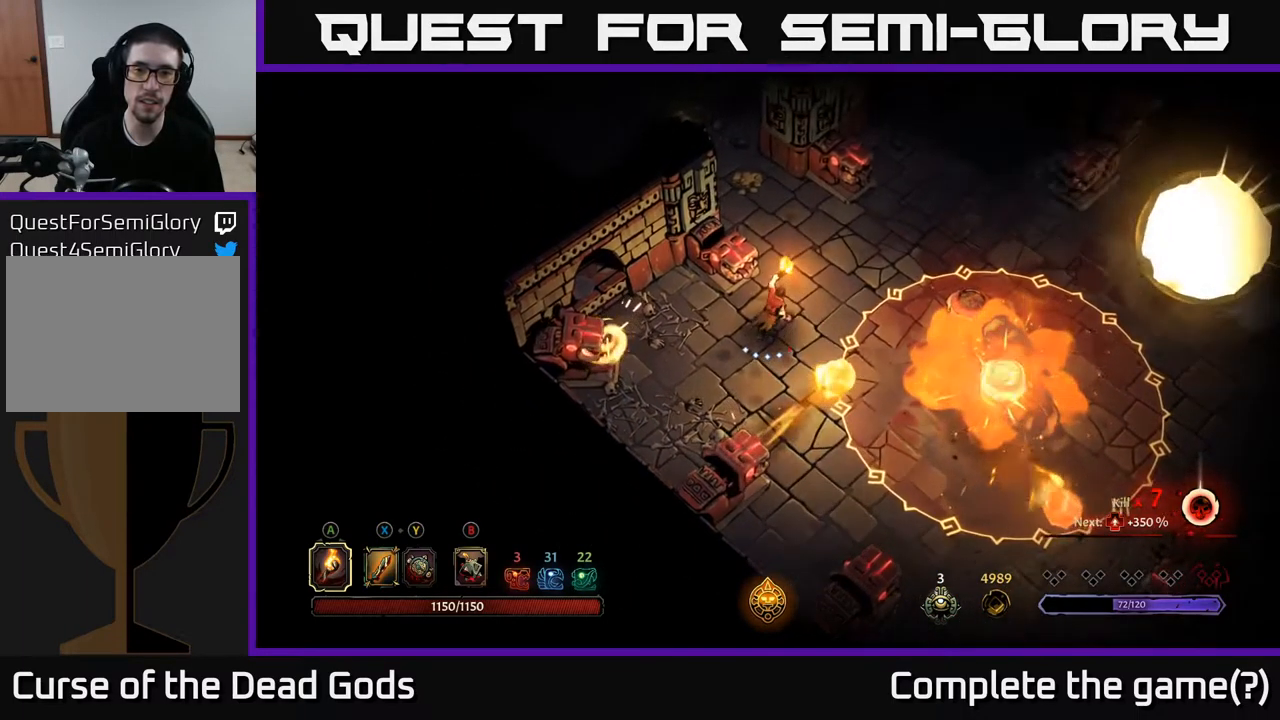
{"buttons": [], "left_stick": "up-left", "right_stick": "center", "events": [[17, "R2", "down"], [234, "left_stick", "up-left"], [267, "R2", "up"]]}
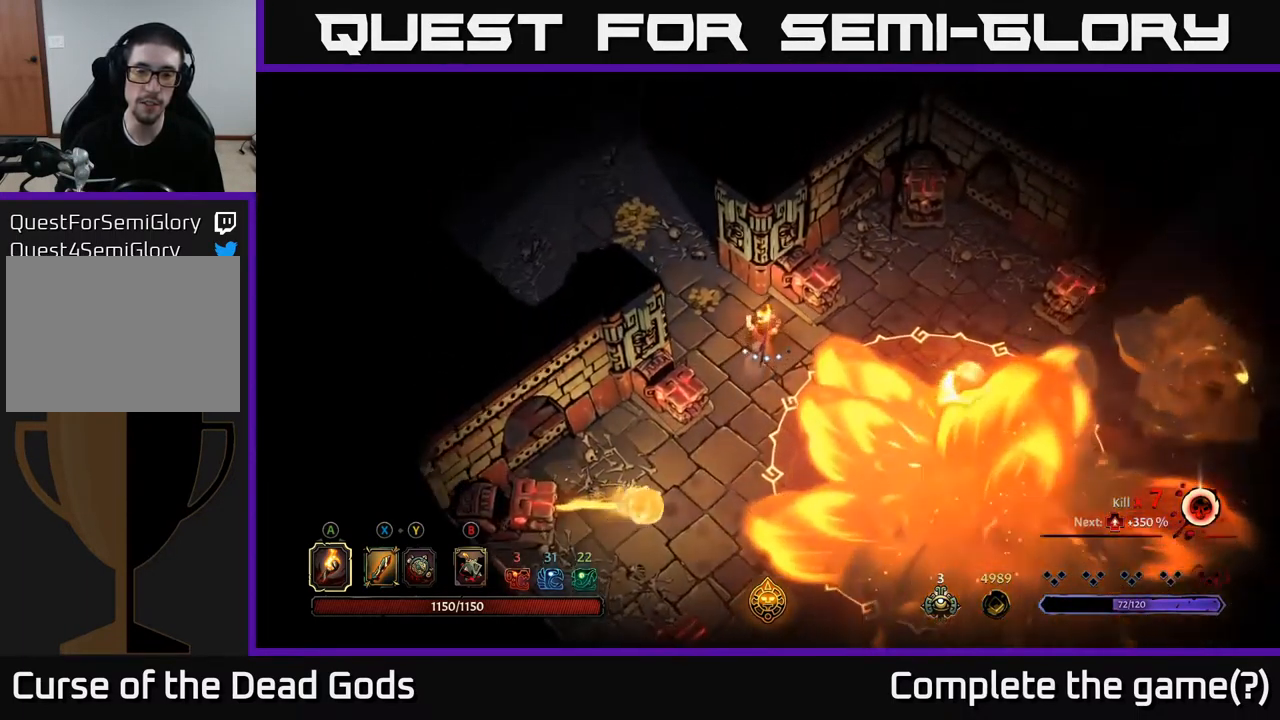
{"buttons": [], "left_stick": "up-left", "right_stick": "center", "events": []}
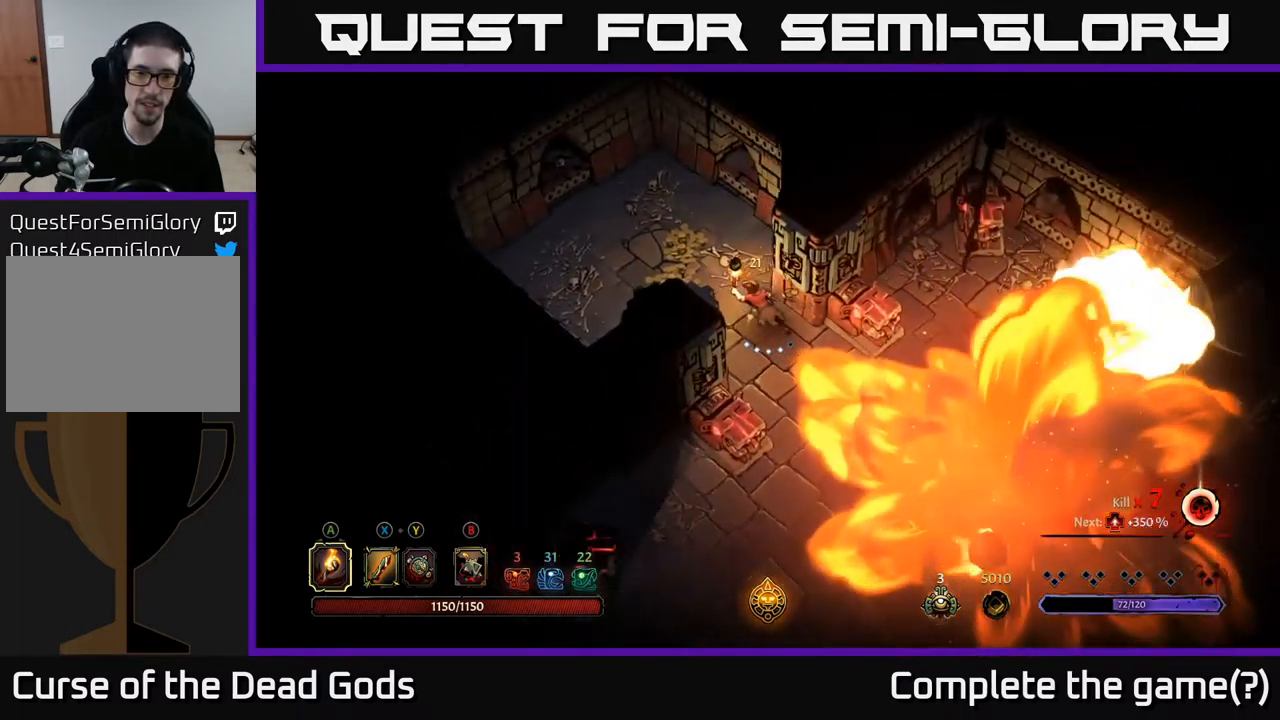
{"buttons": [], "left_stick": "up-left", "right_stick": "center", "events": []}
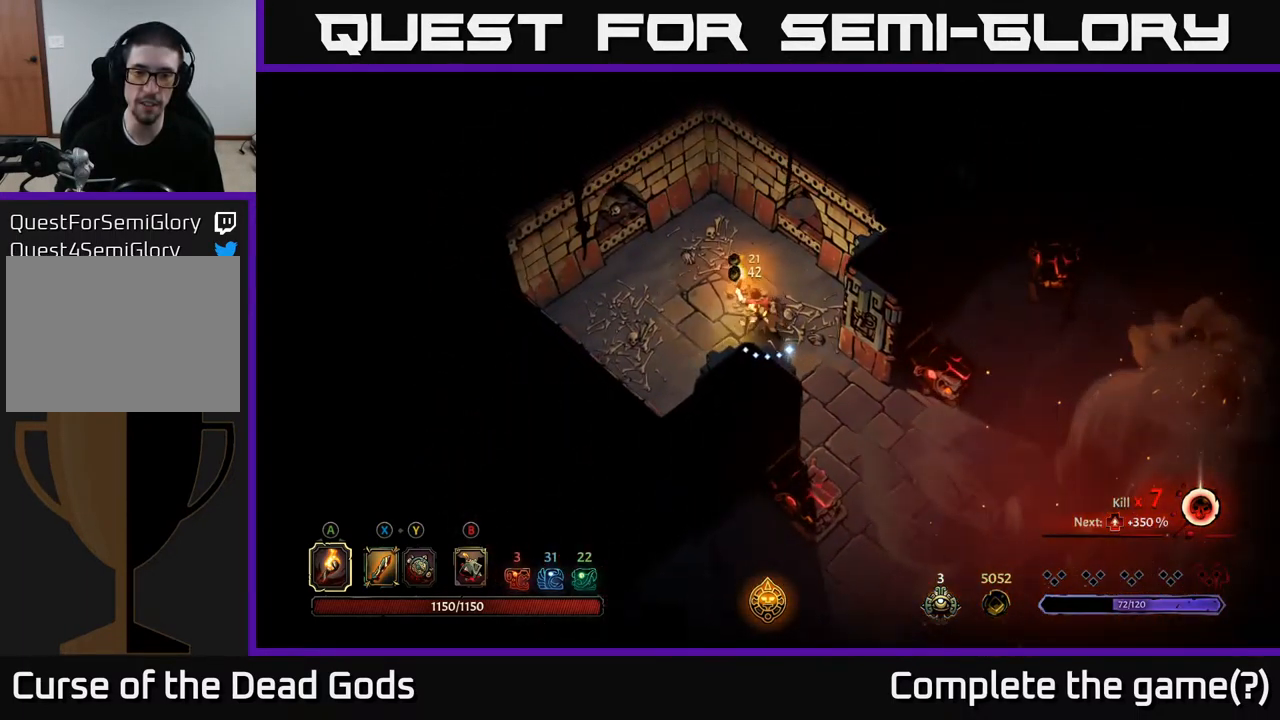
{"buttons": [], "left_stick": "down-right", "right_stick": "center", "events": [[200, "left_stick", "center"], [284, "left_stick", "down"], [417, "left_stick", "down-right"]]}
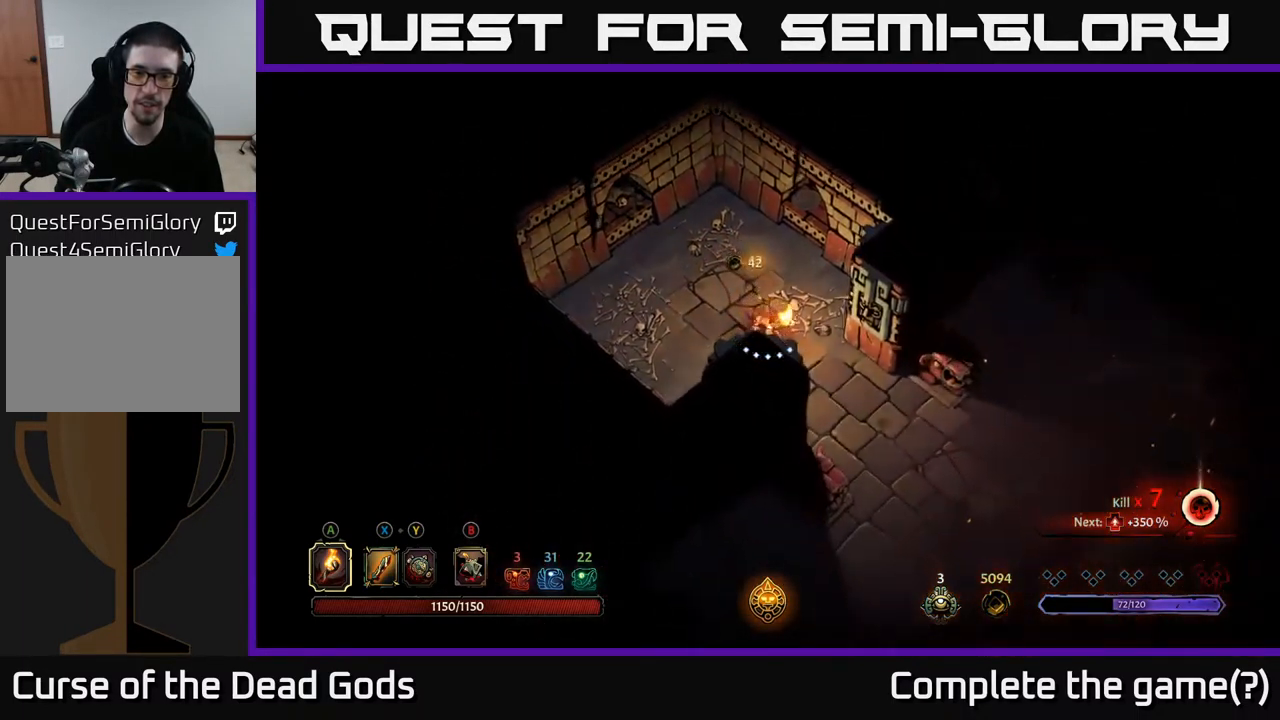
{"buttons": [], "left_stick": "down-right", "right_stick": "center", "events": [[84, "left_stick", "right"], [284, "left_stick", "down-right"]]}
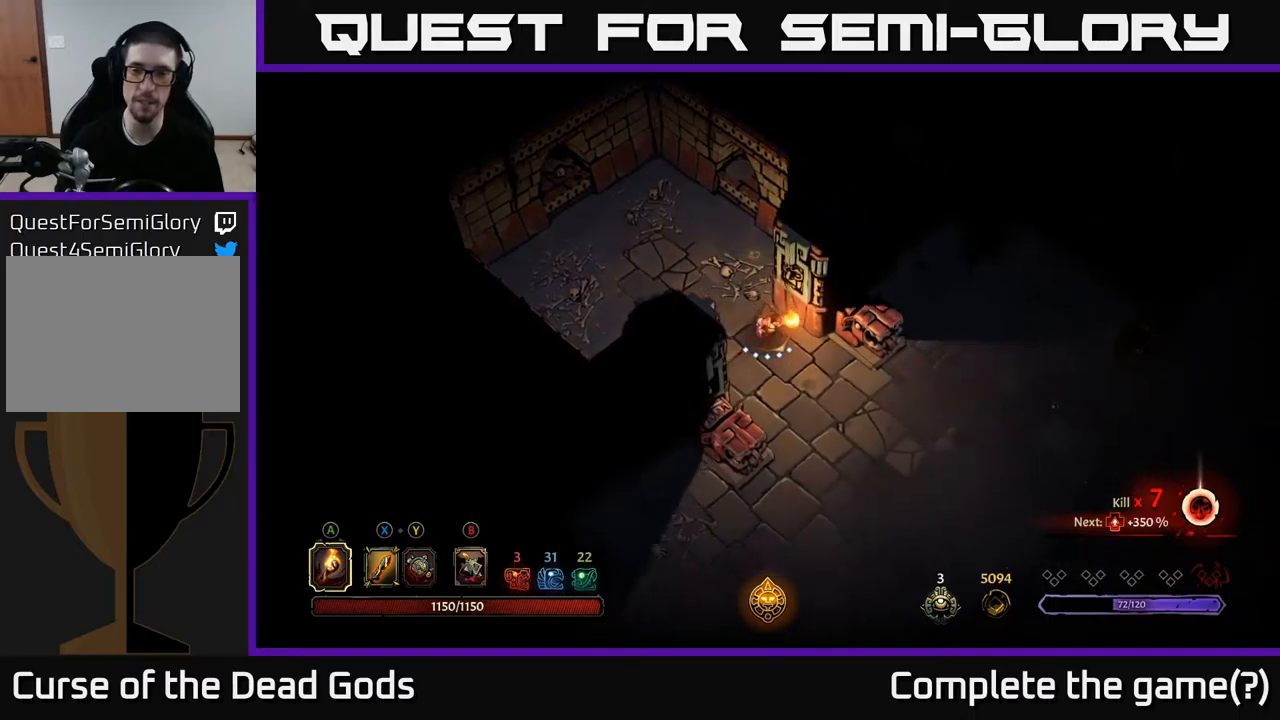
{"buttons": ["R2"], "left_stick": "down-right", "right_stick": "center", "events": [[500, "R2", "down"]]}
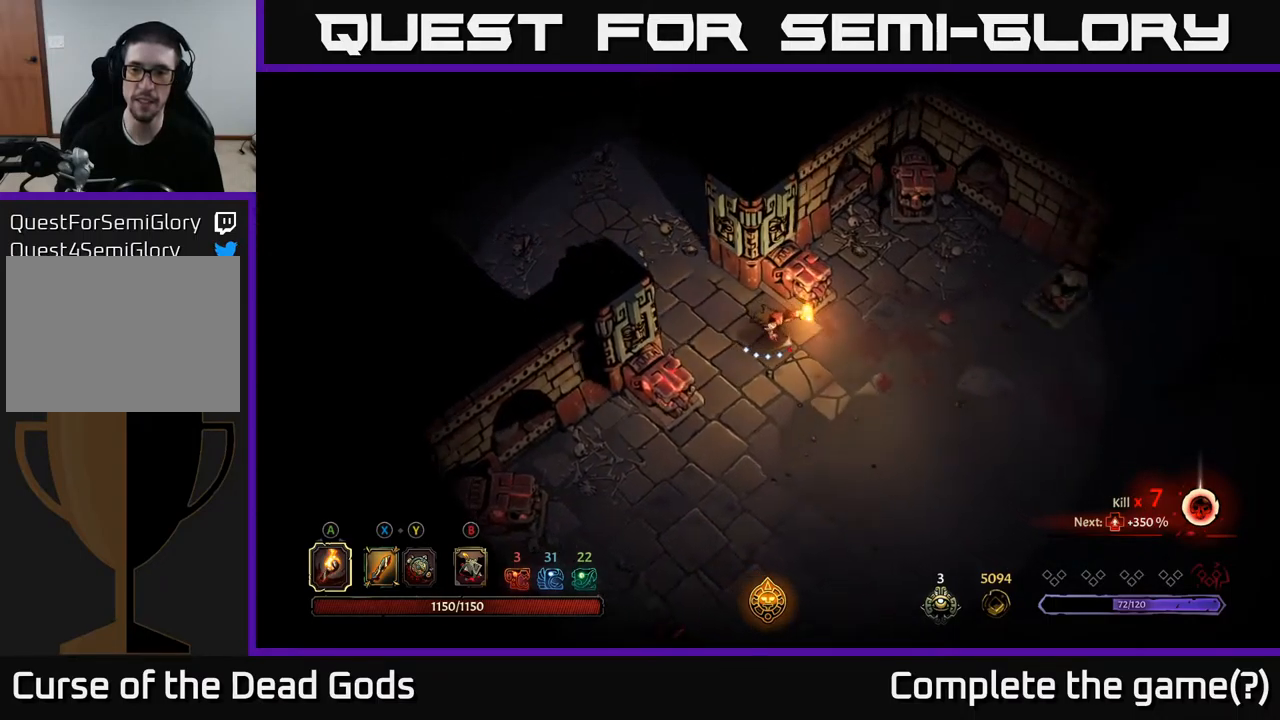
{"buttons": [], "left_stick": "right", "right_stick": "center", "events": [[50, "left_stick", "right"], [217, "R2", "up"], [234, "left_stick", "center"], [434, "left_stick", "right"]]}
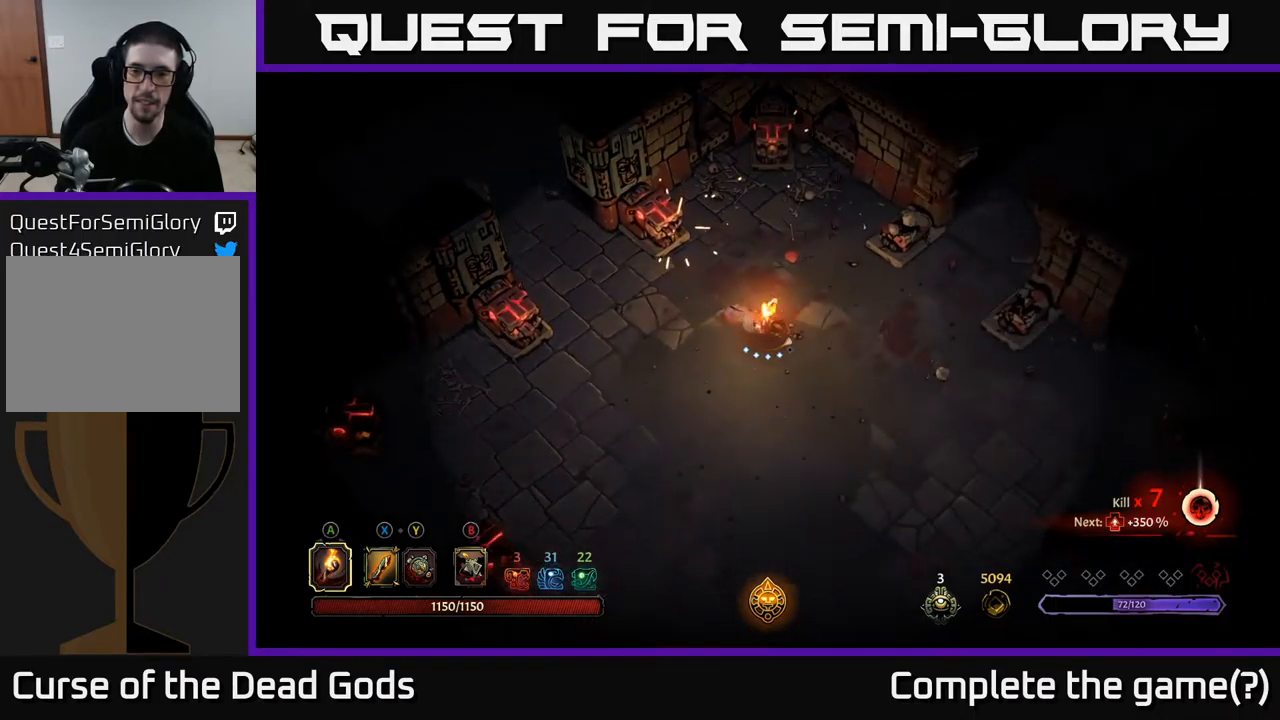
{"buttons": [], "left_stick": "right", "right_stick": "center", "events": []}
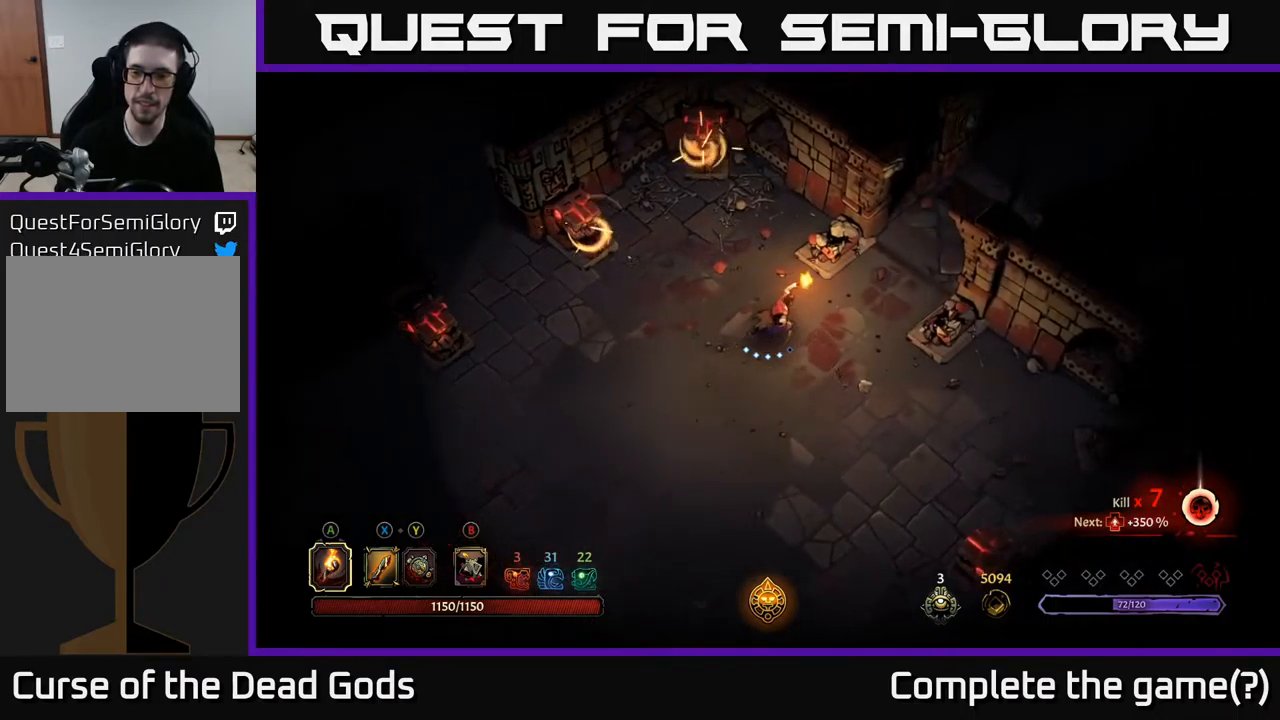
{"buttons": ["R2"], "left_stick": "up-right", "right_stick": "center", "events": [[134, "left_stick", "up-right"], [267, "R2", "down"]]}
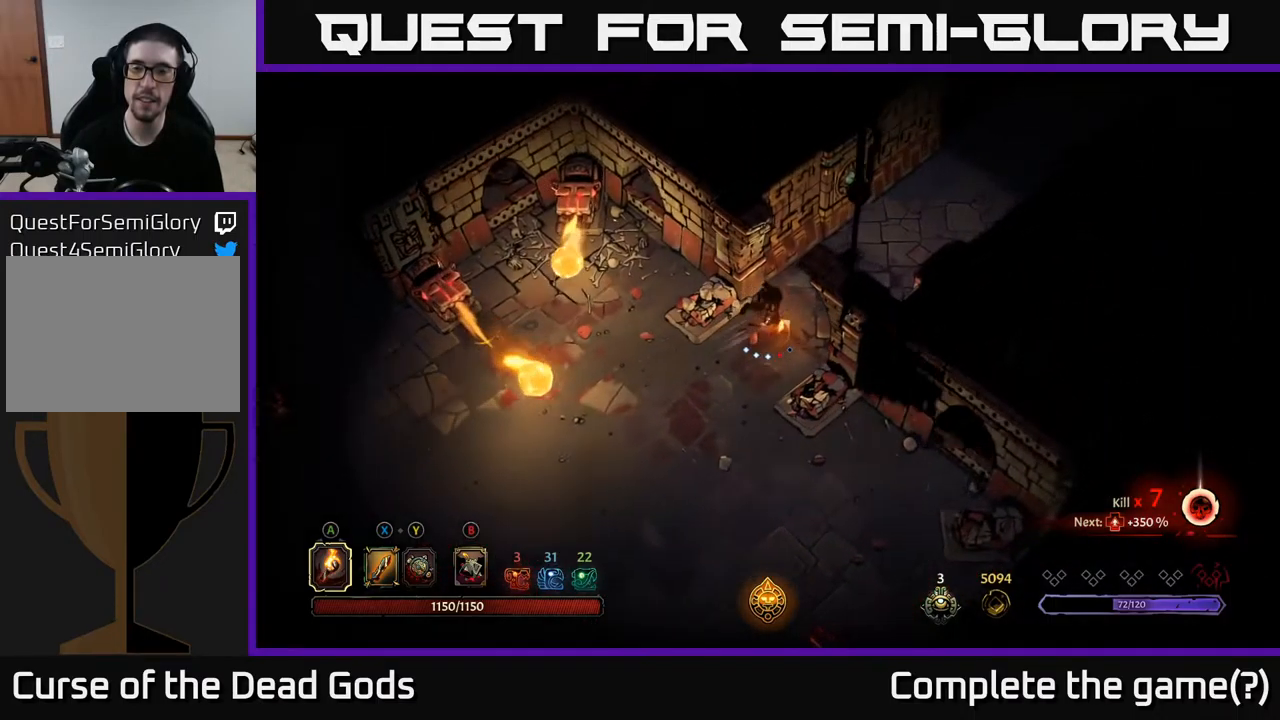
{"buttons": [], "left_stick": "up-right", "right_stick": "center", "events": [[17, "R2", "up"]]}
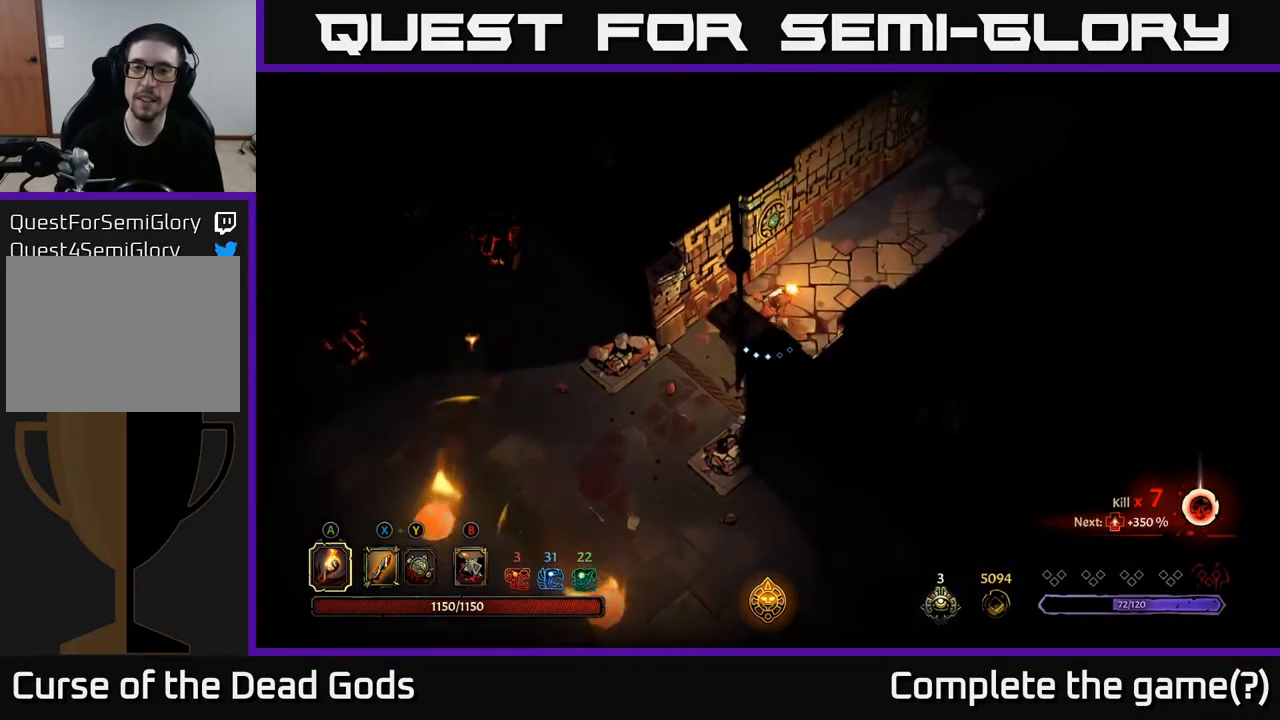
{"buttons": [], "left_stick": "up-right", "right_stick": "center", "events": []}
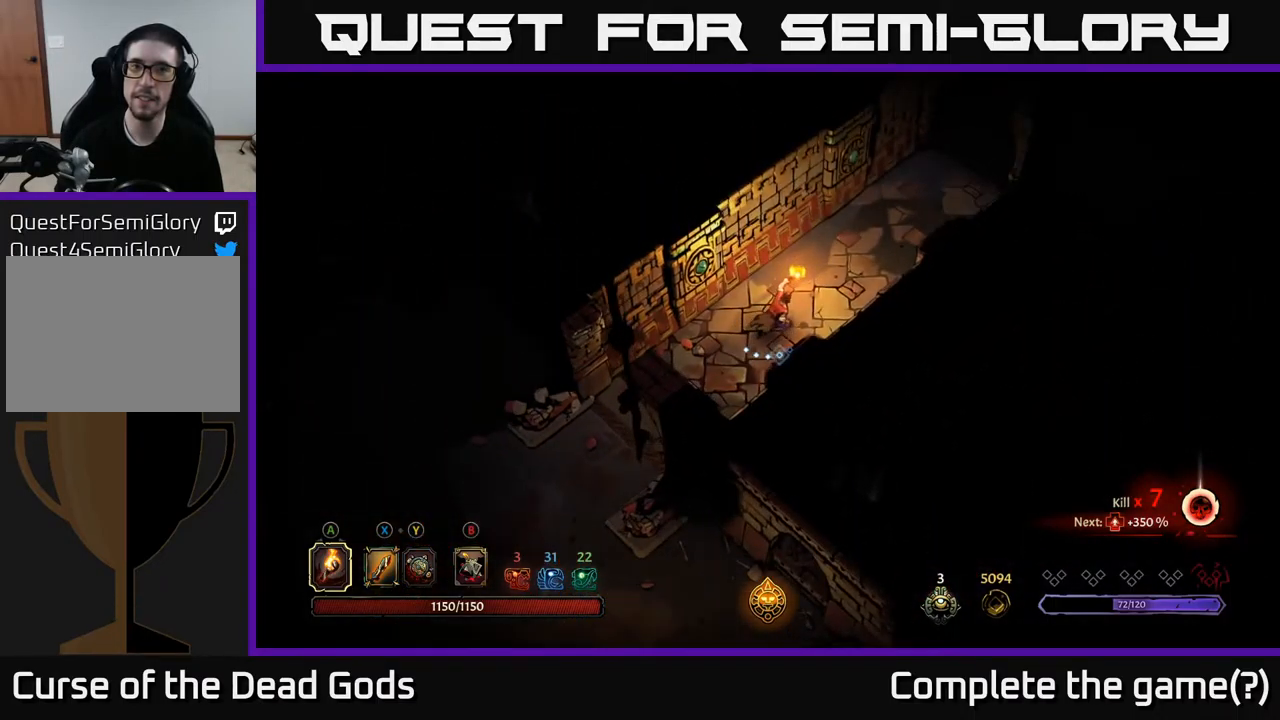
{"buttons": [], "left_stick": "up-right", "right_stick": "center", "events": []}
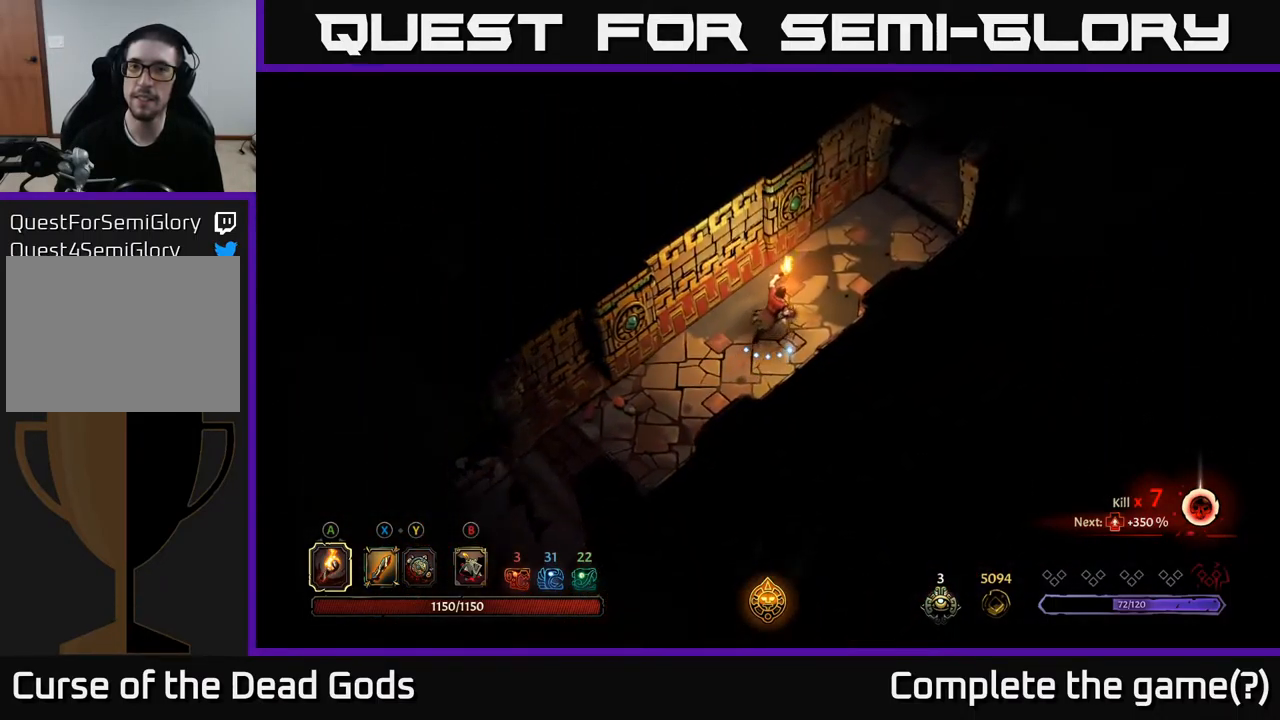
{"buttons": [], "left_stick": "up-right", "right_stick": "center", "events": []}
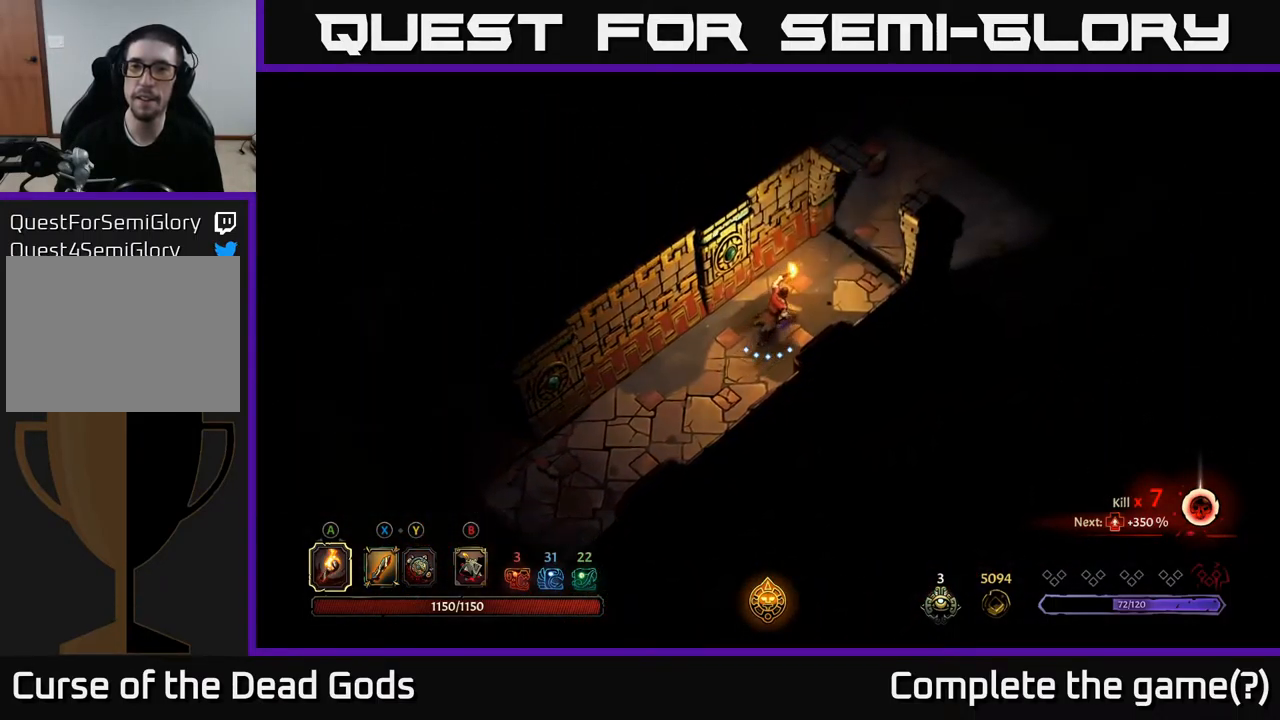
{"buttons": [], "left_stick": "up-right", "right_stick": "center", "events": []}
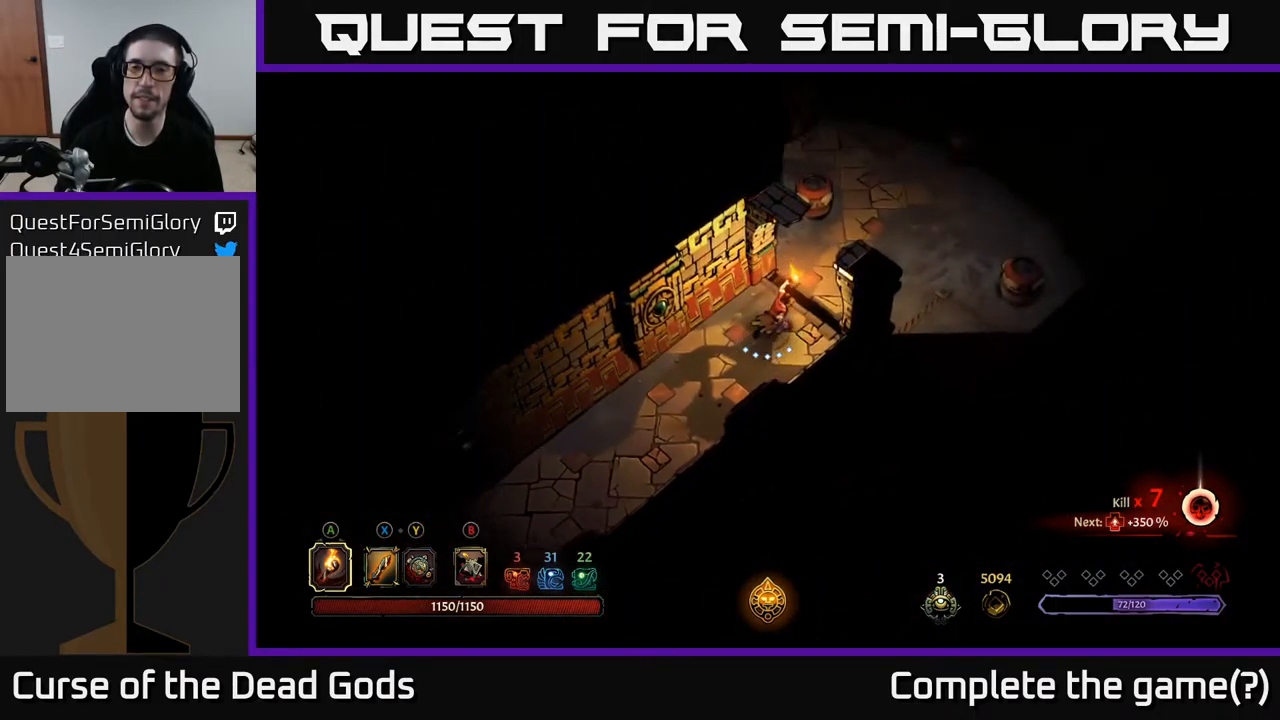
{"buttons": [], "left_stick": "up-right", "right_stick": "center", "events": []}
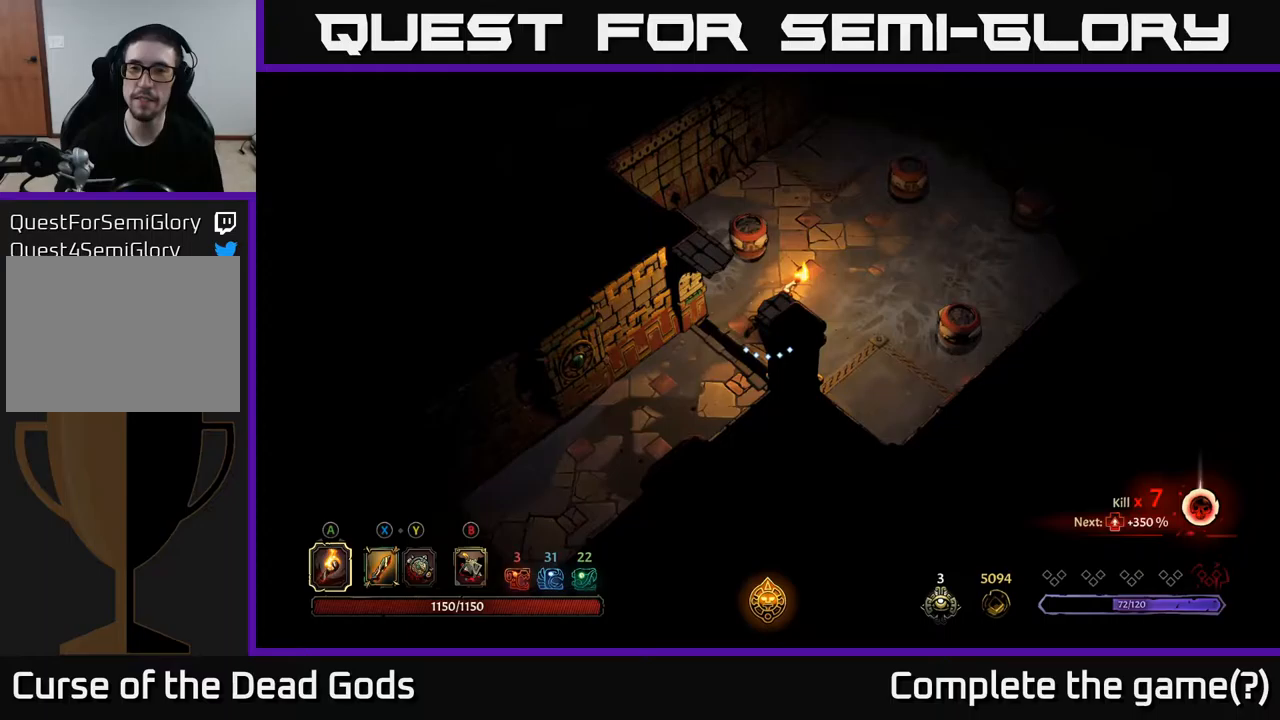
{"buttons": [], "left_stick": "up-right", "right_stick": "center", "events": []}
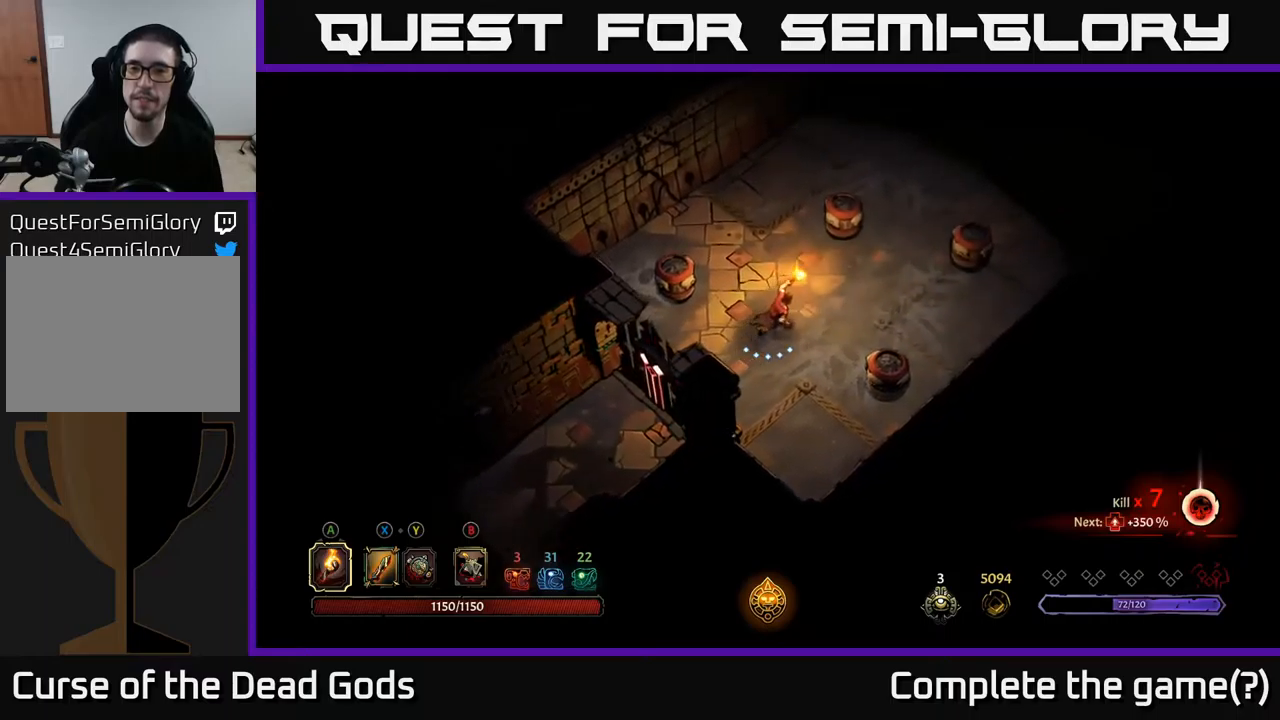
{"buttons": [], "left_stick": "up-right", "right_stick": "center", "events": []}
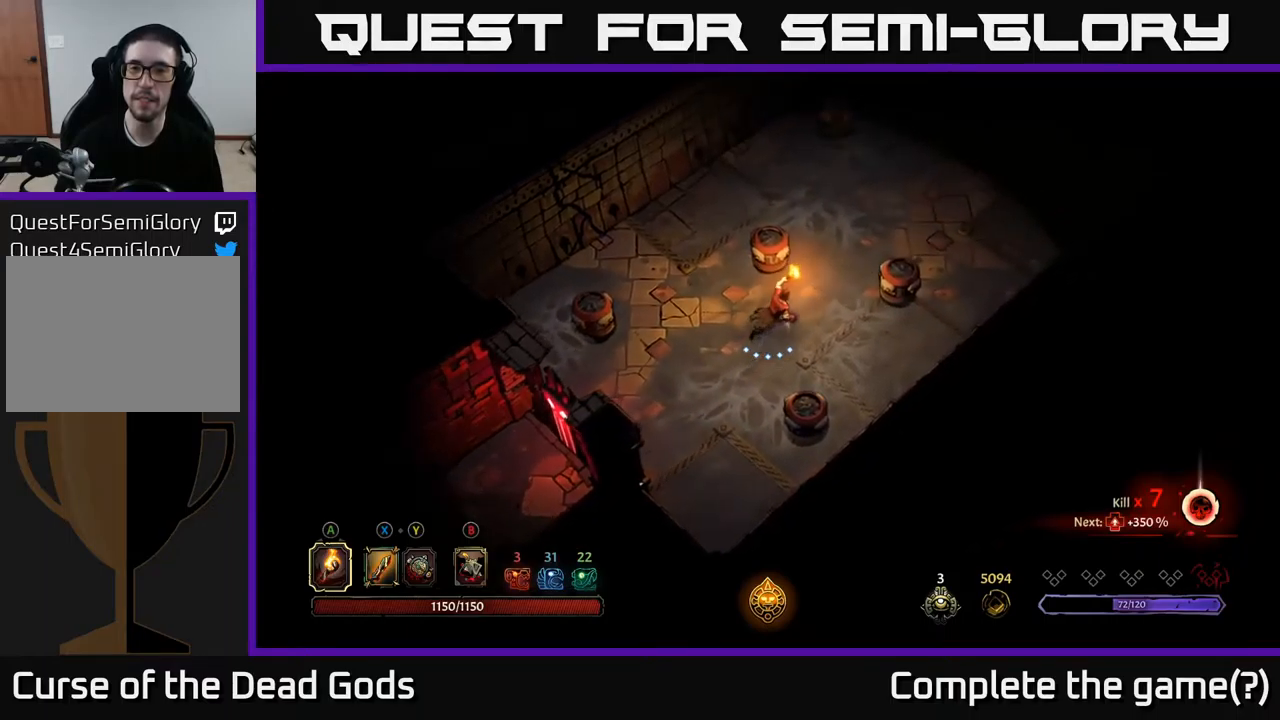
{"buttons": [], "left_stick": "up-right", "right_stick": "center", "events": []}
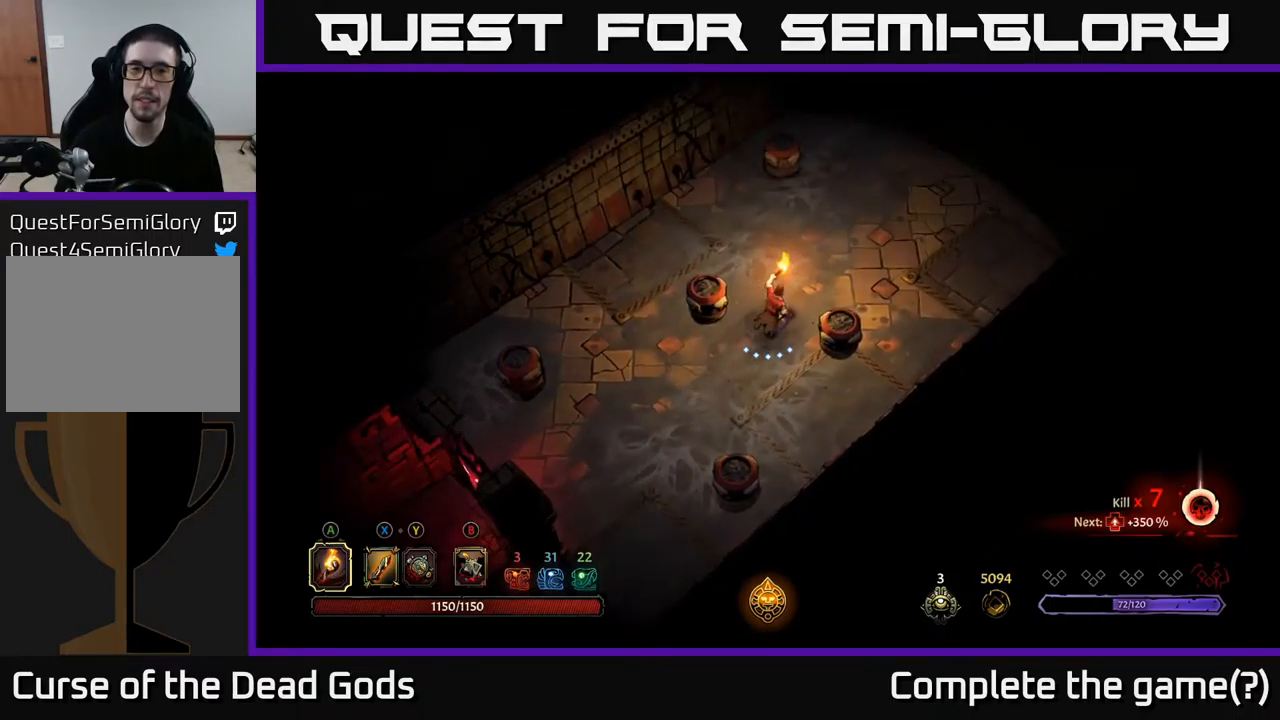
{"buttons": [], "left_stick": "left", "right_stick": "center", "events": [[83, "left_stick", "center"], [167, "left_stick", "down"], [417, "left_stick", "left"]]}
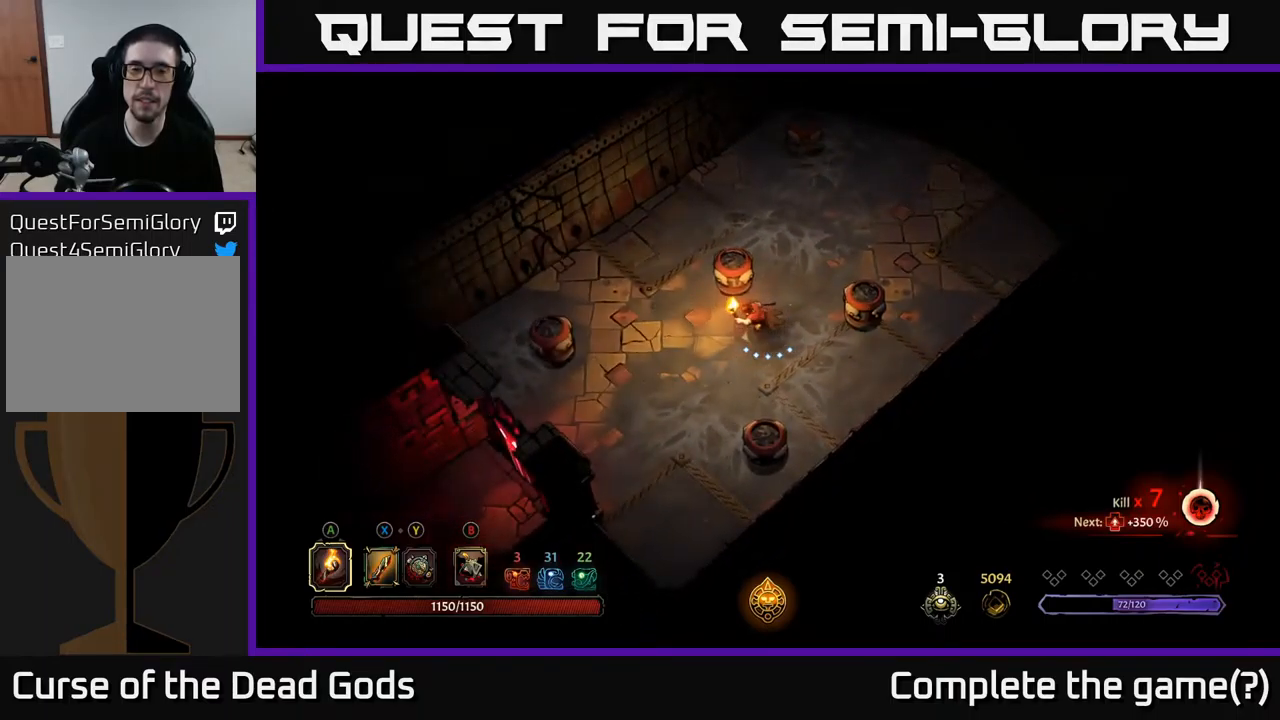
{"buttons": ["B"], "left_stick": "up-left", "right_stick": "center", "events": [[200, "left_stick", "center"], [333, "left_stick", "up-left"], [350, "B", "down"], [417, "B", "up"], [467, "B", "down"]]}
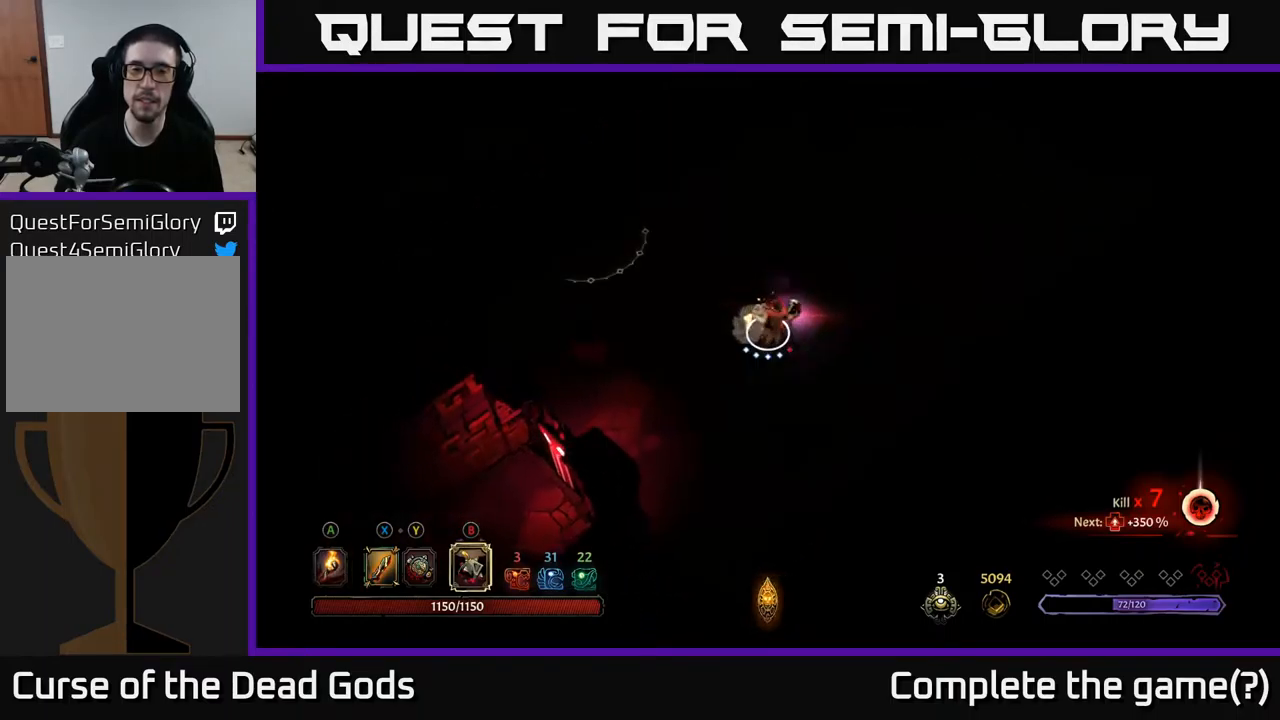
{"buttons": [], "left_stick": "up-left", "right_stick": "center", "events": [[33, "B", "up"]]}
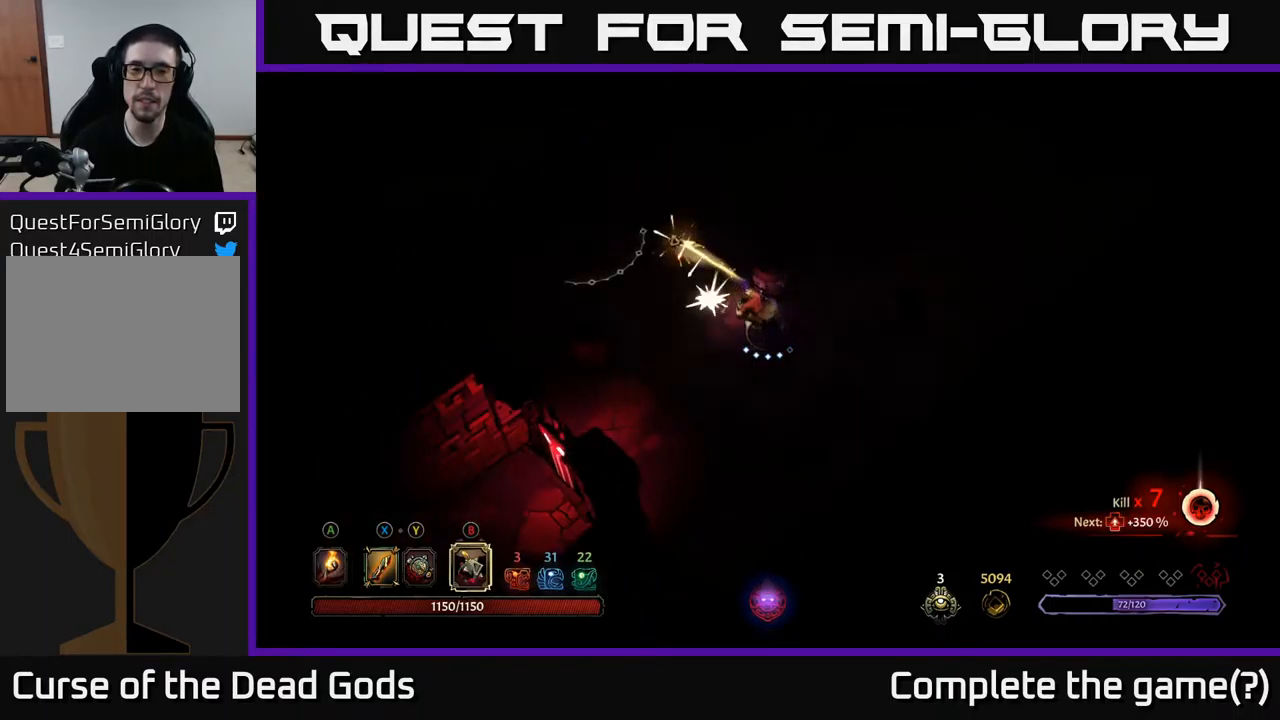
{"buttons": [], "left_stick": "right", "right_stick": "center", "events": [[33, "left_stick", "center"], [83, "left_stick", "right"]]}
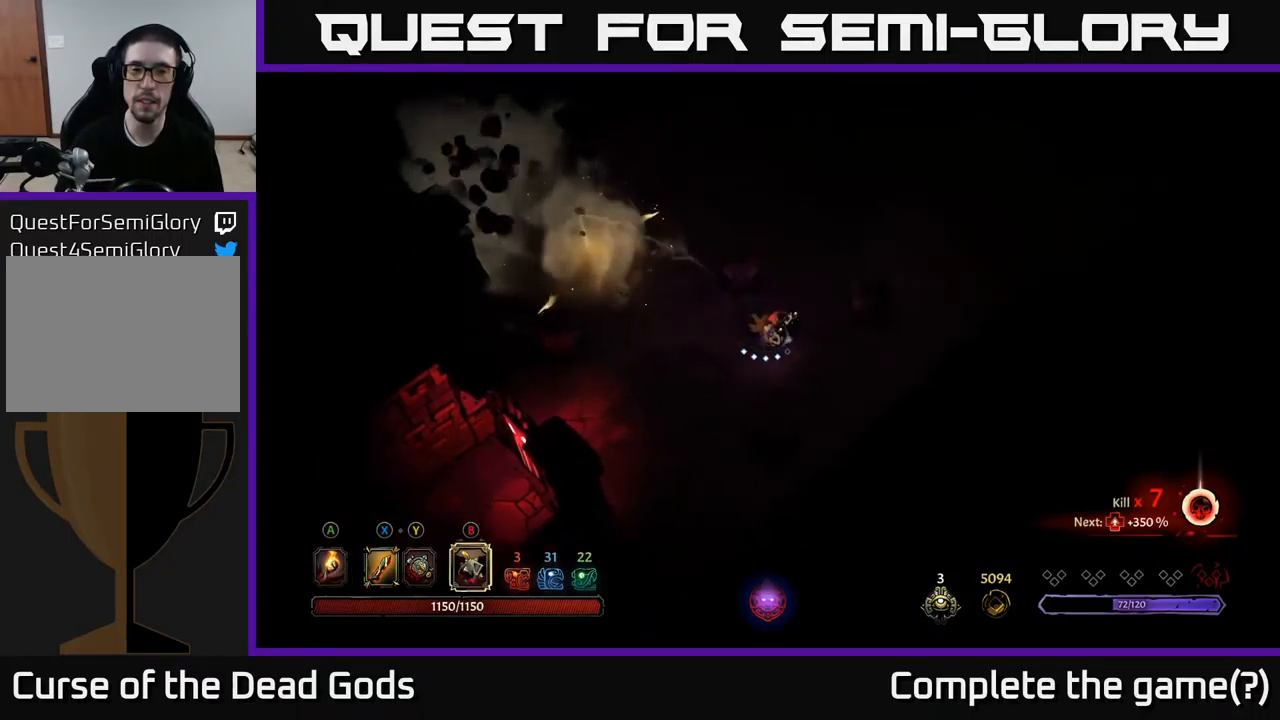
{"buttons": [], "left_stick": "up-left", "right_stick": "center", "events": [[183, "left_stick", "left"], [350, "left_stick", "up-left"]]}
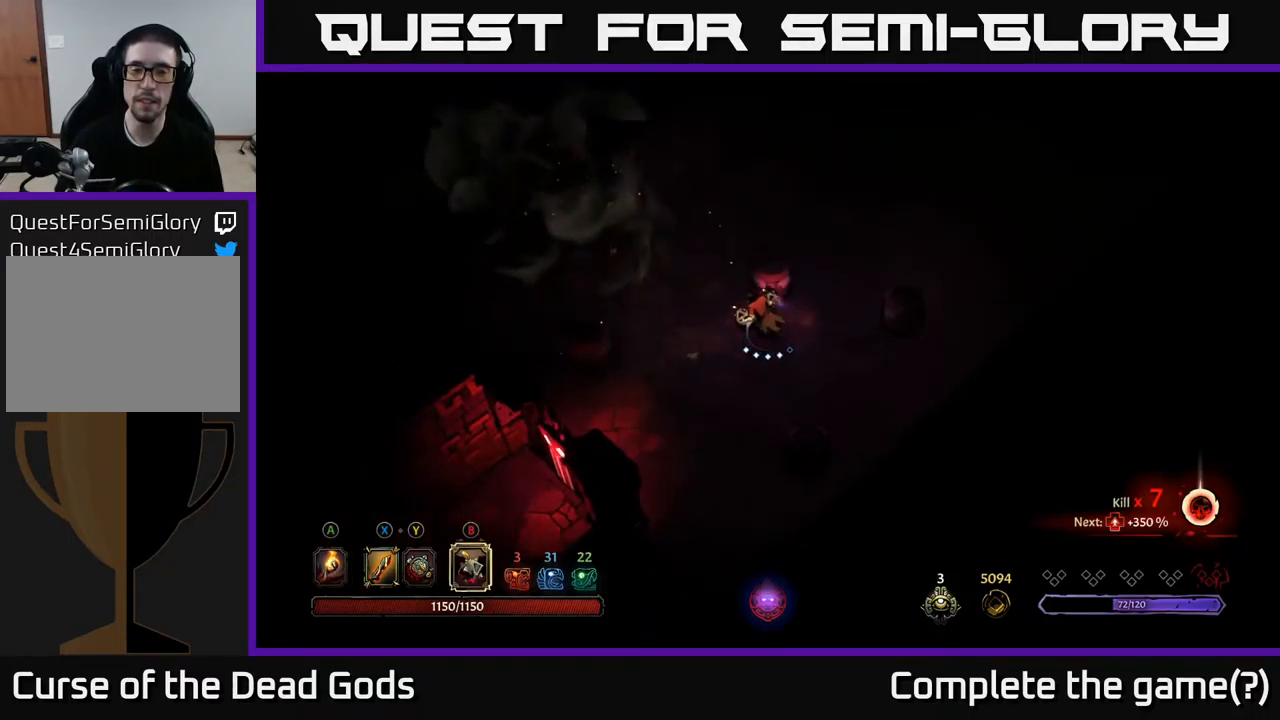
{"buttons": [], "left_stick": "up-left", "right_stick": "center", "events": [[17, "A", "down"], [83, "A", "up"]]}
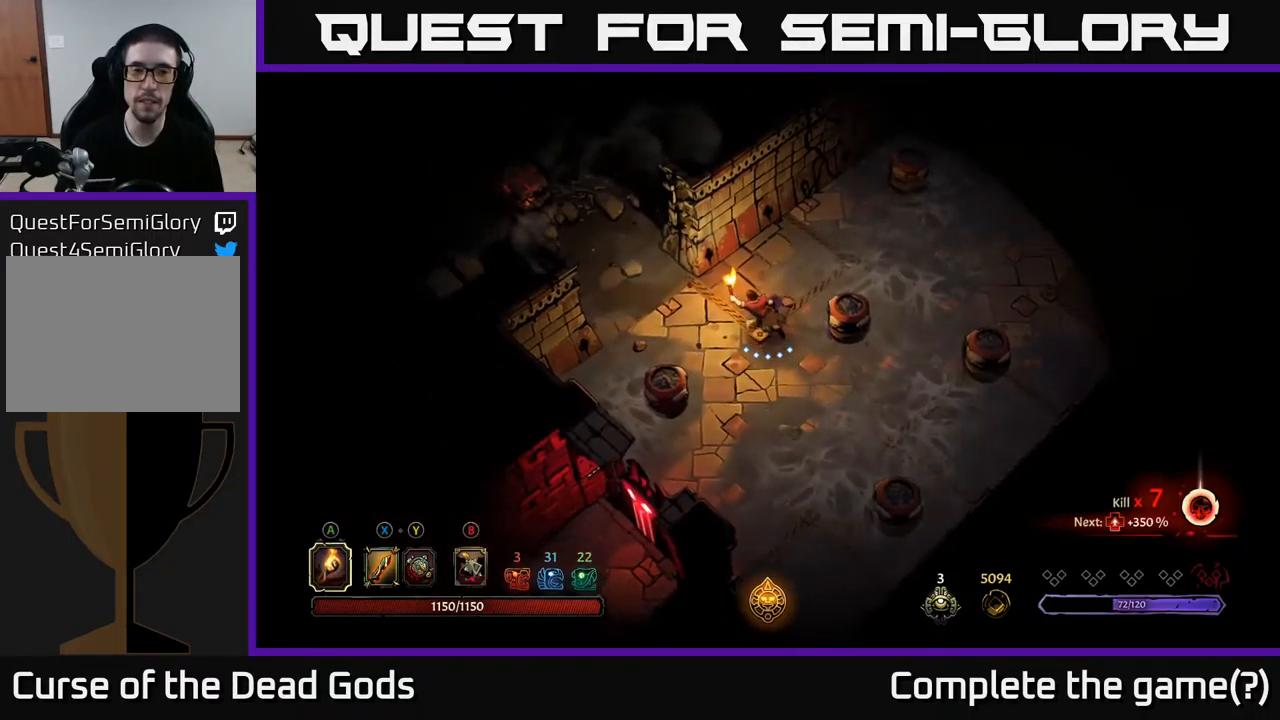
{"buttons": [], "left_stick": "up-left", "right_stick": "center", "events": []}
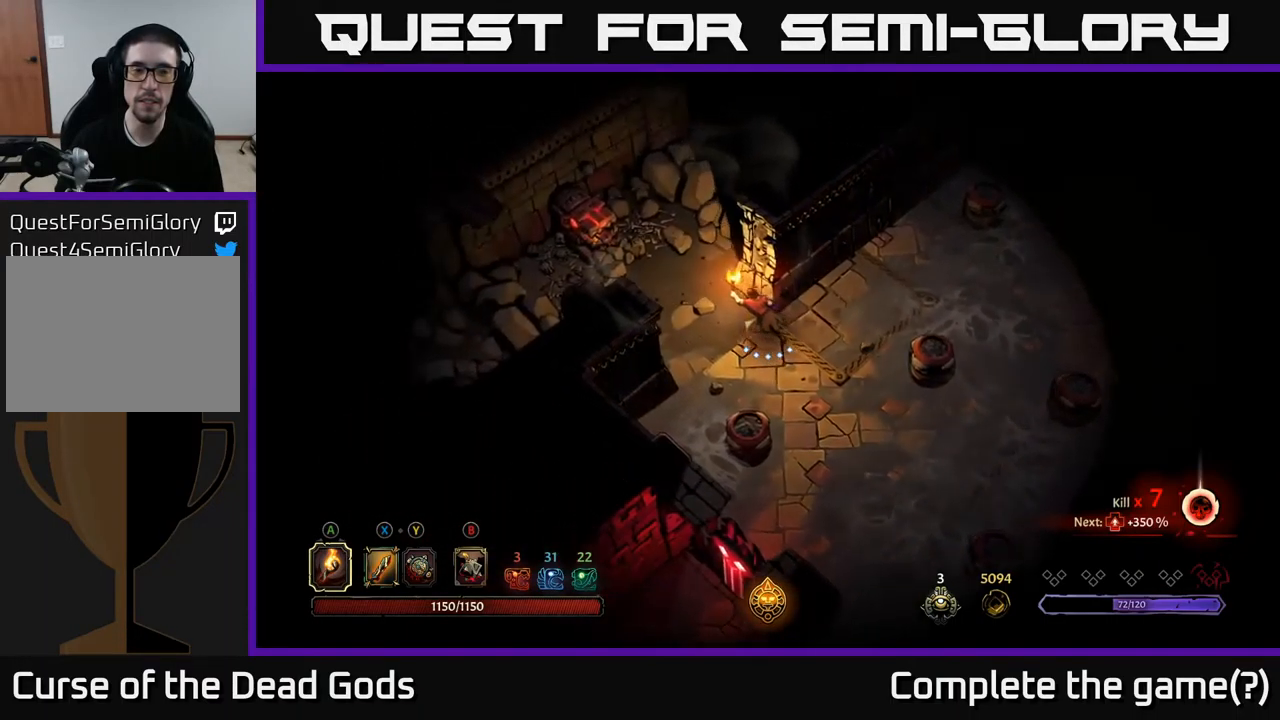
{"buttons": [], "left_stick": "right", "right_stick": "center", "events": [[67, "left_stick", "center"], [400, "left_stick", "right"]]}
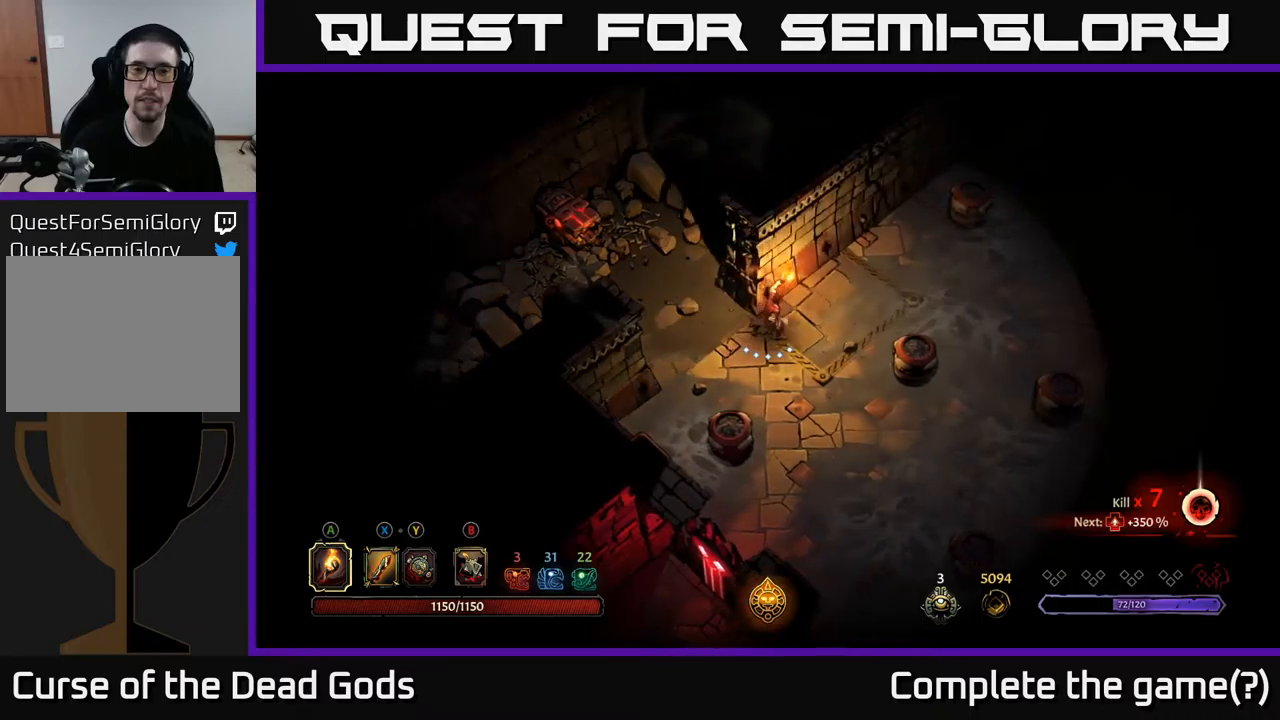
{"buttons": [], "left_stick": "right", "right_stick": "center", "events": []}